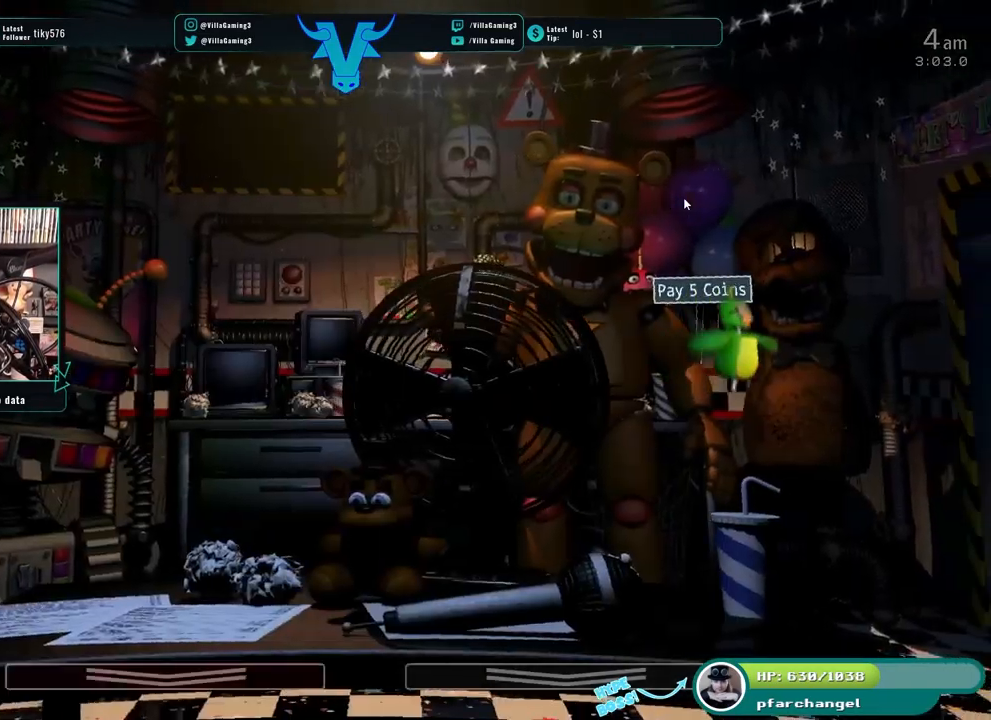
Gameplay with keyboard; each line is a JSON object with the keys held at the frame after it. "events" lists presses ("down") and releases ("up") of "1", "2", "3", "4", "5", "6", "a", "c", "d", "f", "l", "o", "return", "s", "space", "w" and "z" between this image and that frame as [ms after this image, input, new state], when the widget could be followed in between. No other keys are recorded. Mouse input is not recorded. Not read: x.
{"keys": ["a", "d"], "events": [[383, "a", "down"], [450, "d", "down"]]}
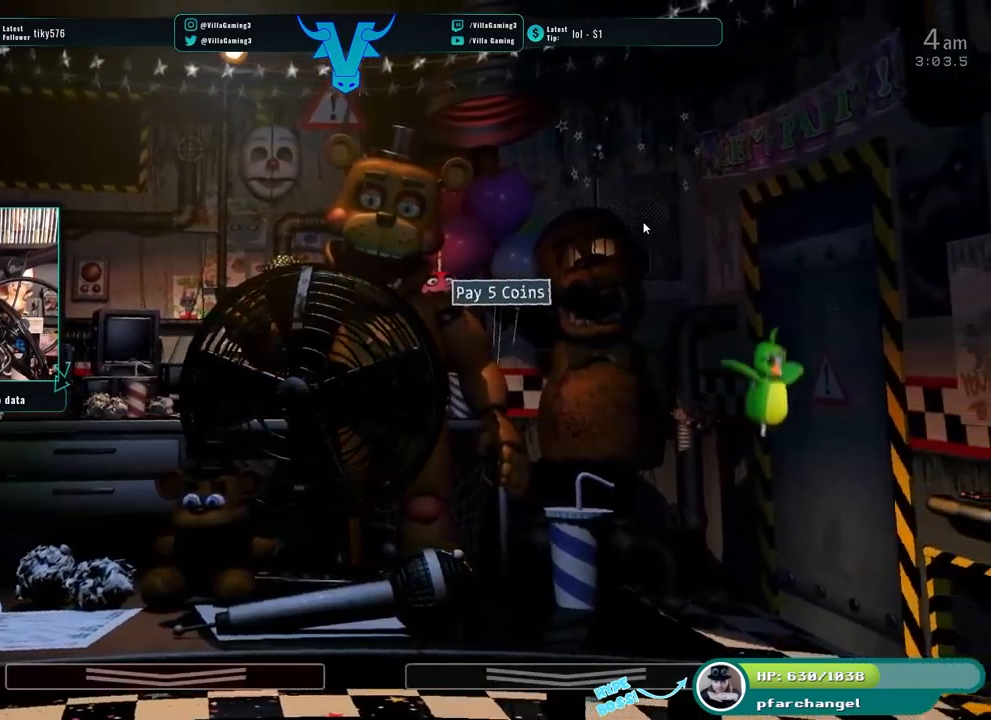
{"keys": [], "events": [[33, "a", "up"], [117, "d", "up"]]}
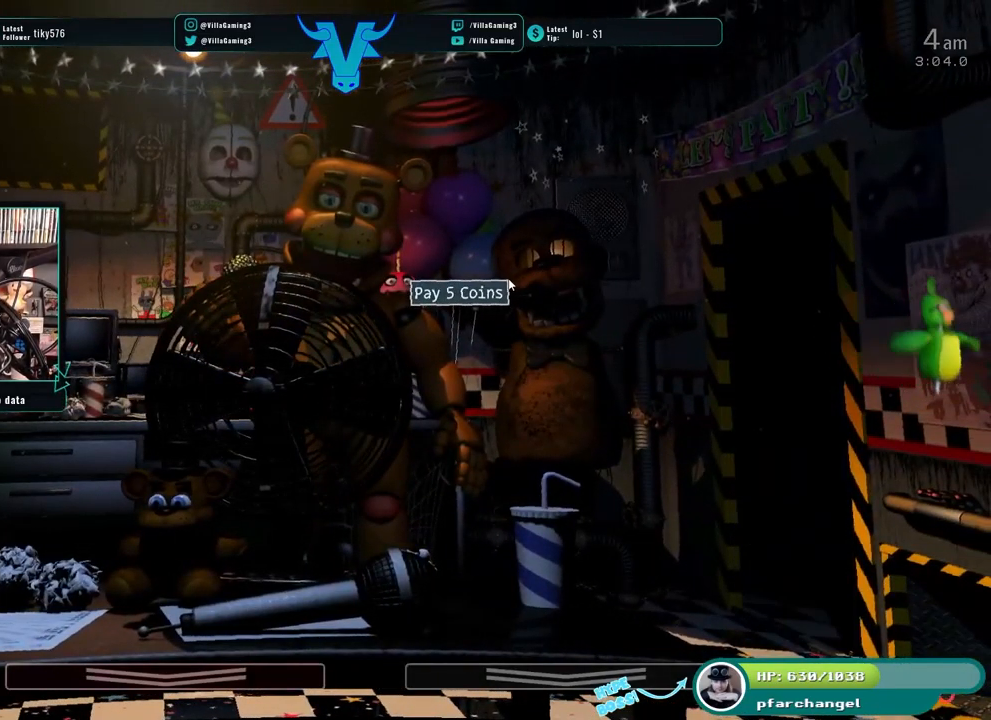
{"keys": [], "events": []}
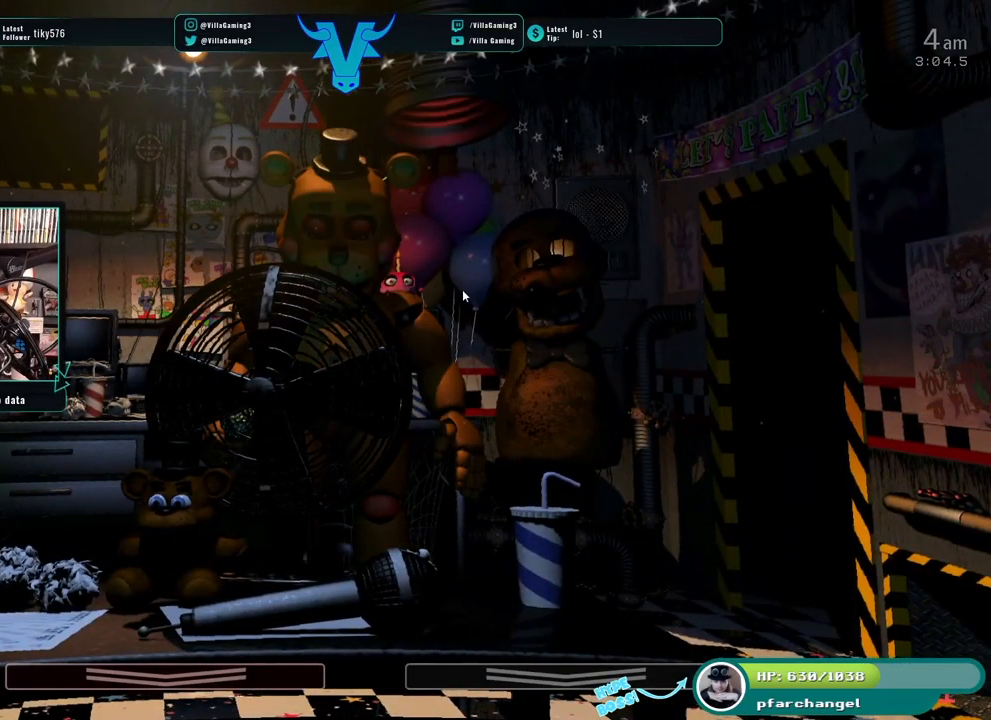
{"keys": [], "events": []}
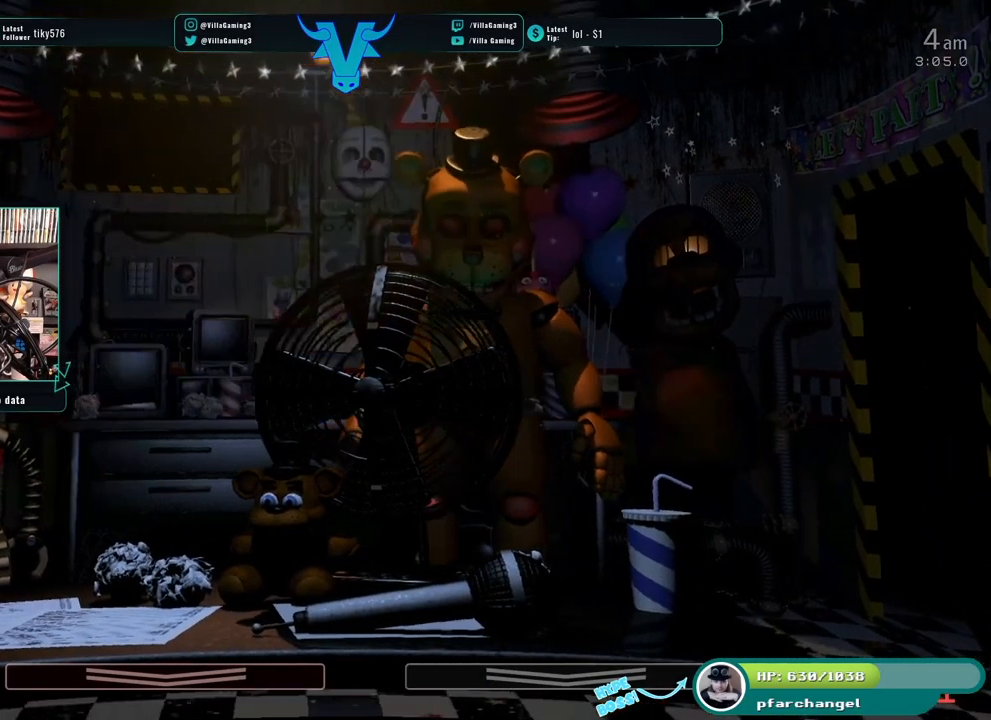
{"keys": ["space"], "events": [[500, "space", "down"]]}
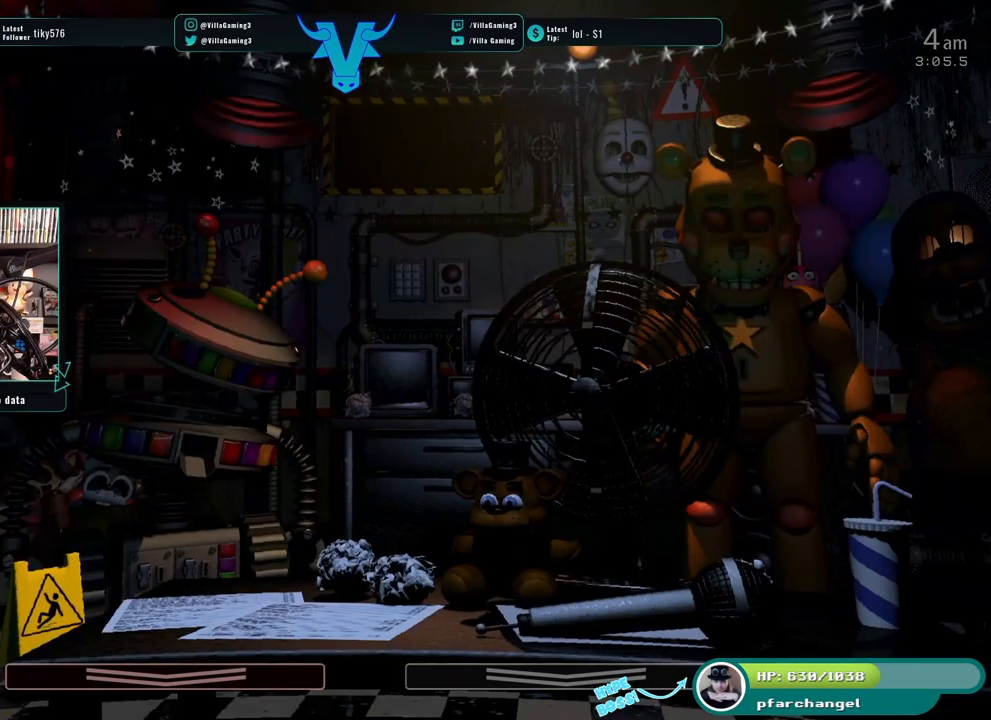
{"keys": [], "events": [[134, "space", "up"], [250, "s", "down"], [384, "s", "up"]]}